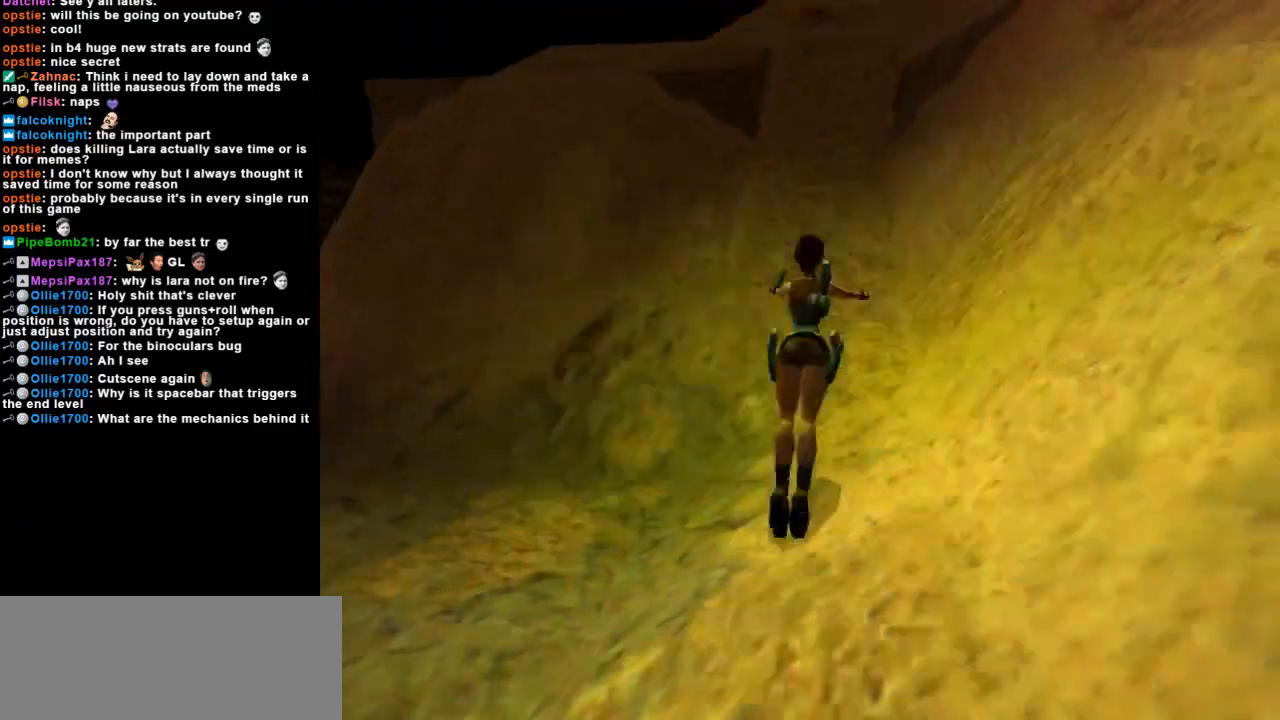
Gameplay with keyboard; each line is a JSON object with the keys held at the frame after it. "events" lists presses ("down") and releases ("up") of "action", "dash", "down", "duck", "flare", "guns", "inv", "jump", "left", "lmed", "look", "lstep", "pause", "right", "roll", "roll2", "rstep", "up" and "walk" between this image and that frame as [ms after this image, input, new state], when the widget could be followed in between. No other keys are recorded. Mouse input is not recorded. Key names are as the overlay labels them; some are game actions (e.g. jump) rather than physical keys.
{"keys": ["up"], "events": [[133, "jump", "up"], [167, "right", "down"], [500, "right", "up"]]}
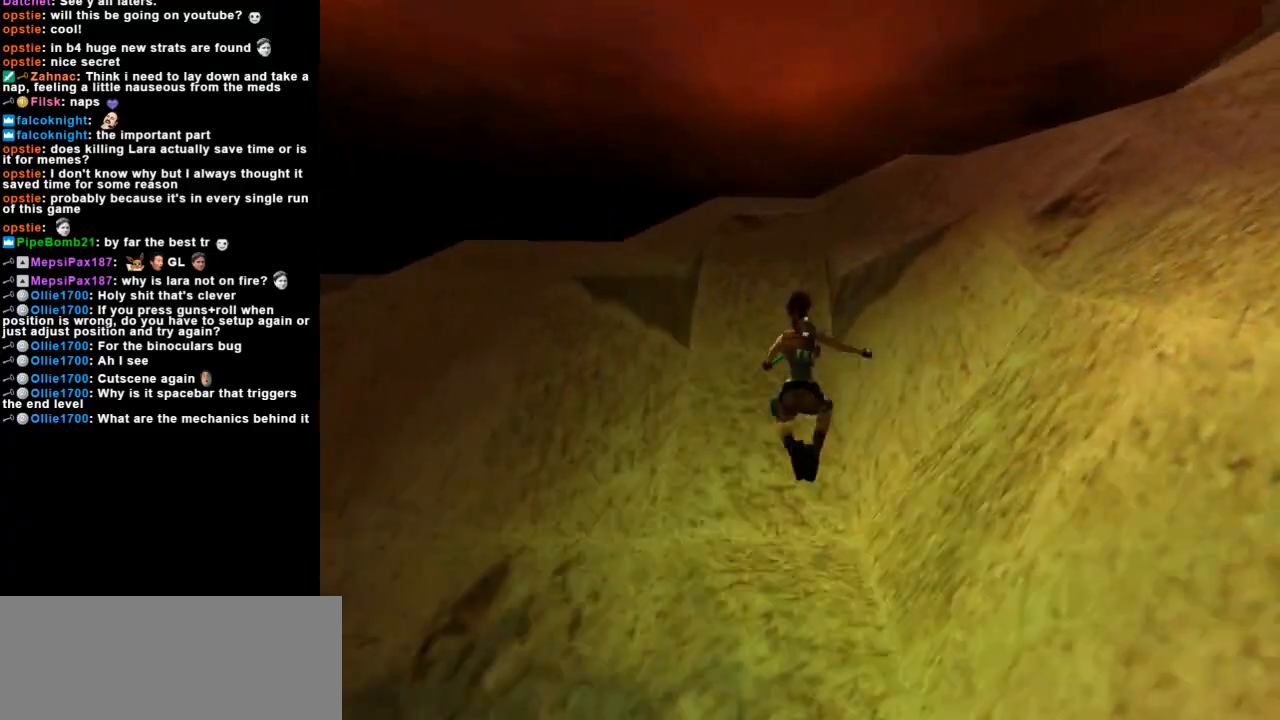
{"keys": ["up"], "events": [[267, "left", "down"], [467, "left", "up"]]}
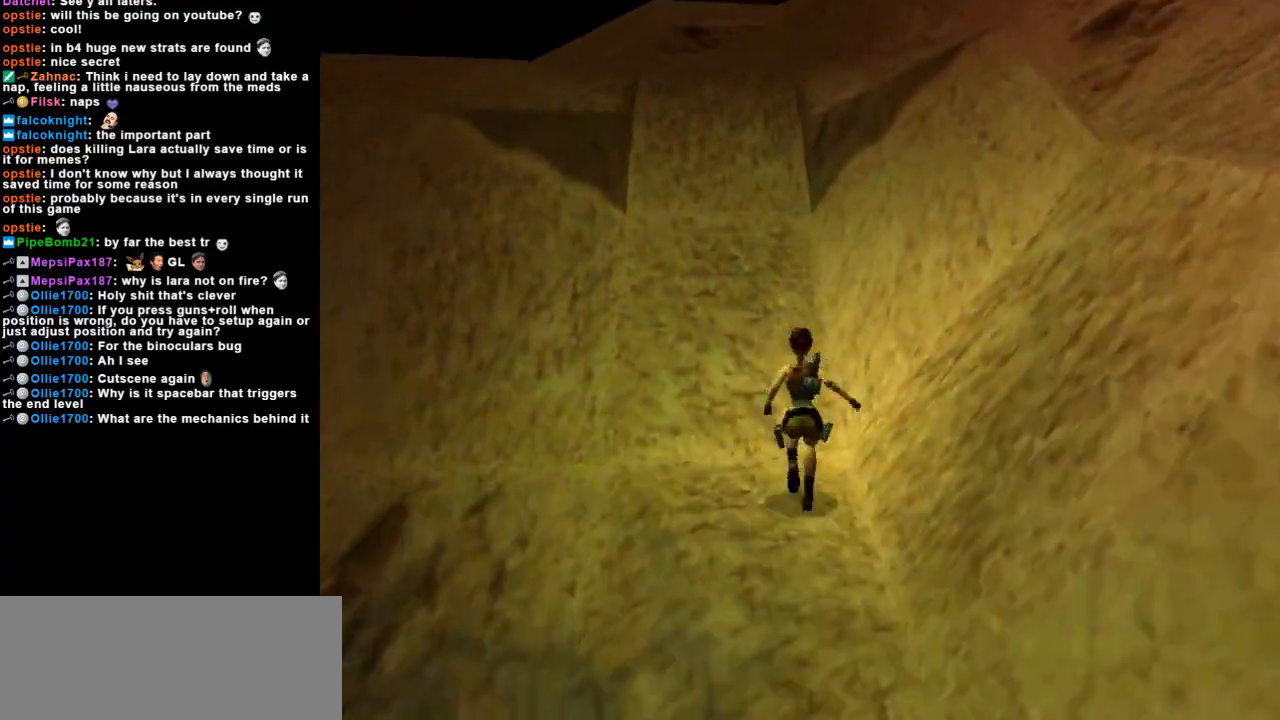
{"keys": ["right"], "events": [[33, "up", "up"], [200, "right", "down"]]}
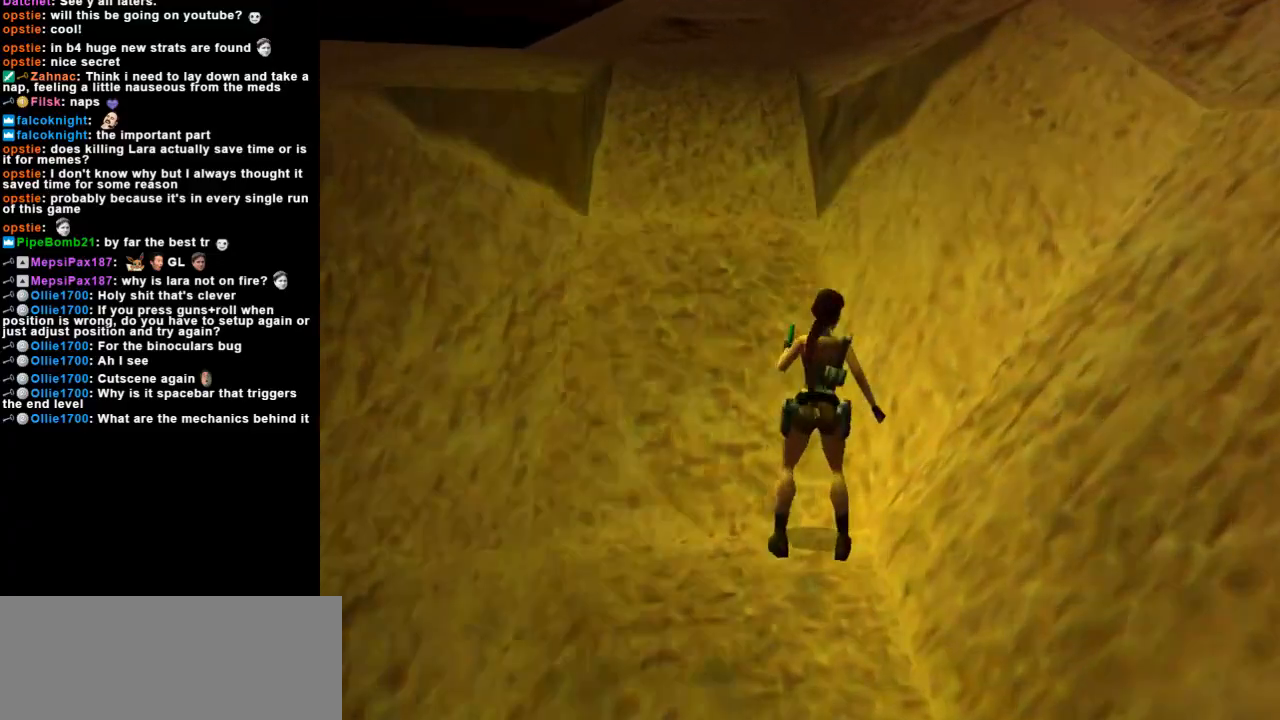
{"keys": ["left"], "events": [[67, "right", "up"], [467, "left", "down"]]}
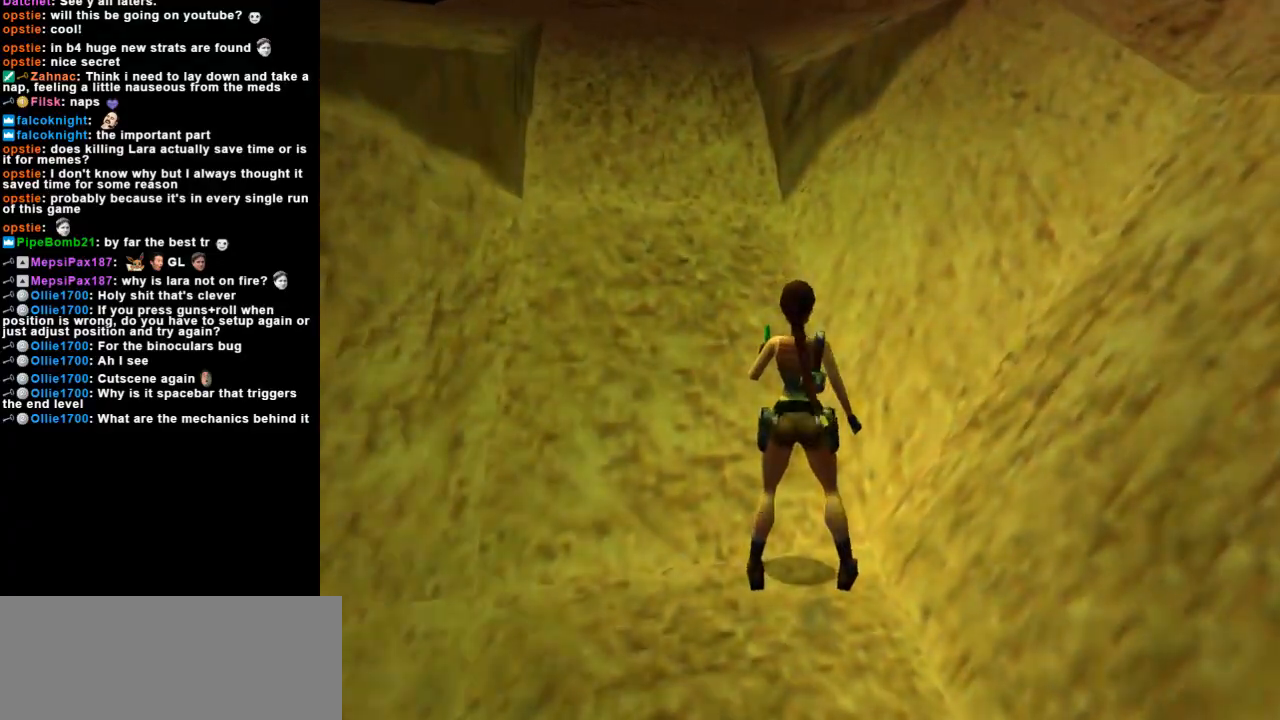
{"keys": ["jump"], "events": [[100, "left", "up"], [500, "jump", "down"]]}
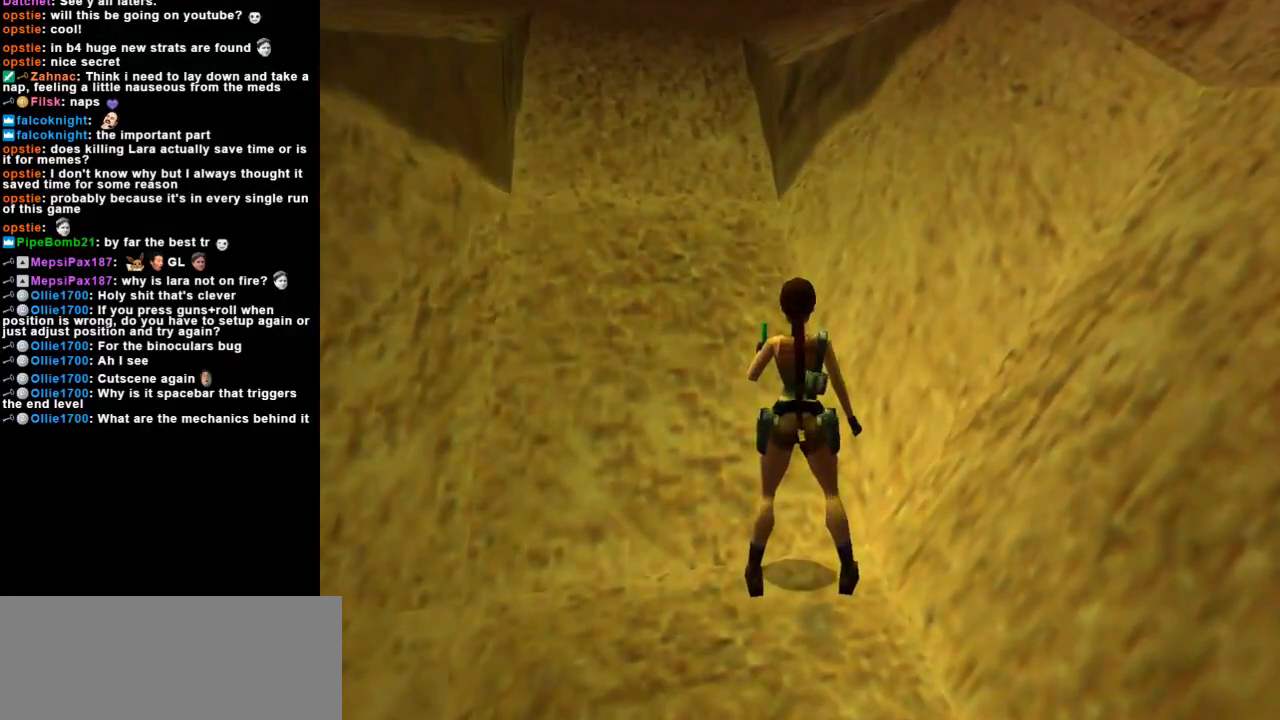
{"keys": ["jump", "right", "roll2", "up"], "events": [[100, "up", "down"], [200, "right", "down"], [300, "roll2", "down"]]}
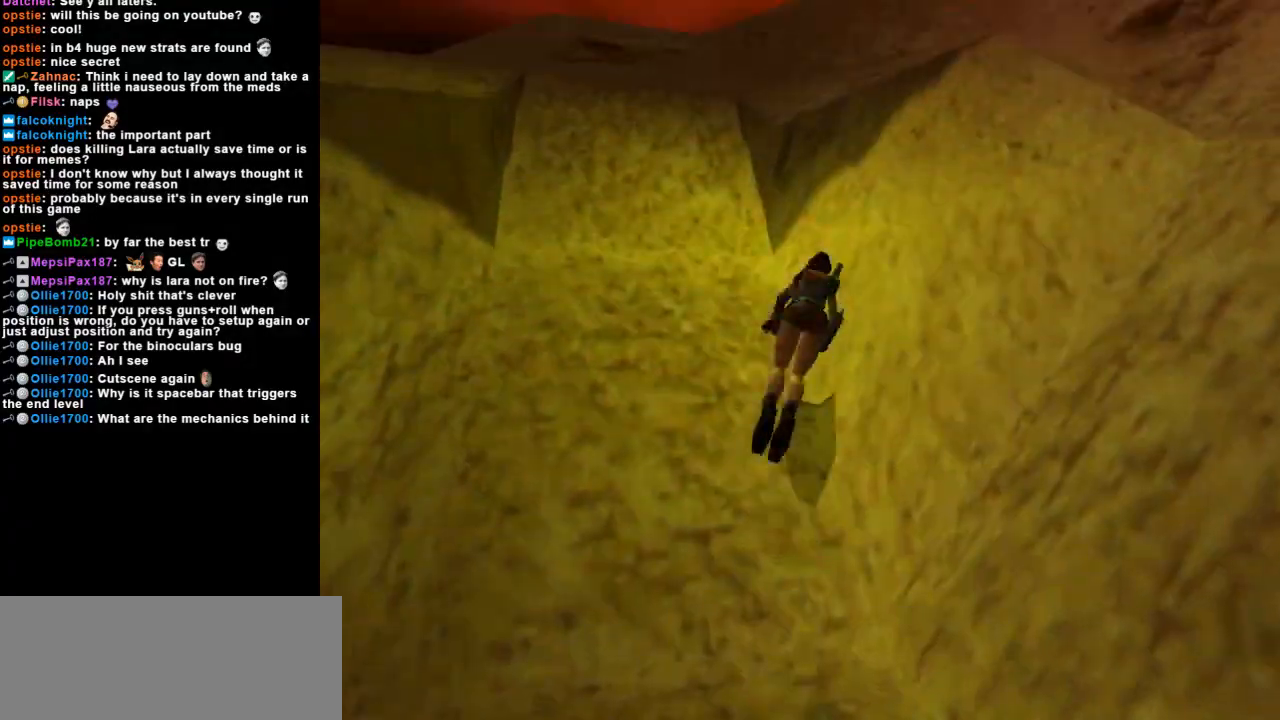
{"keys": ["jump", "right", "up"], "events": [[167, "roll2", "up"]]}
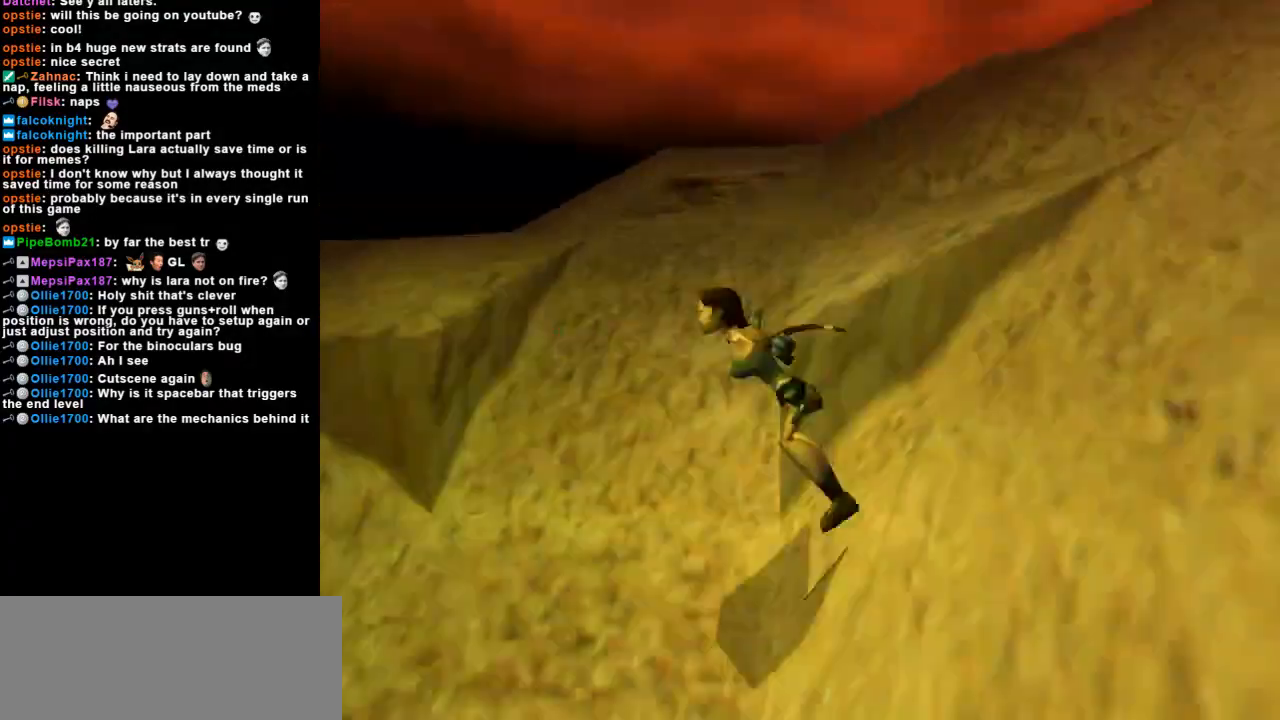
{"keys": ["right", "up"], "events": [[433, "jump", "up"]]}
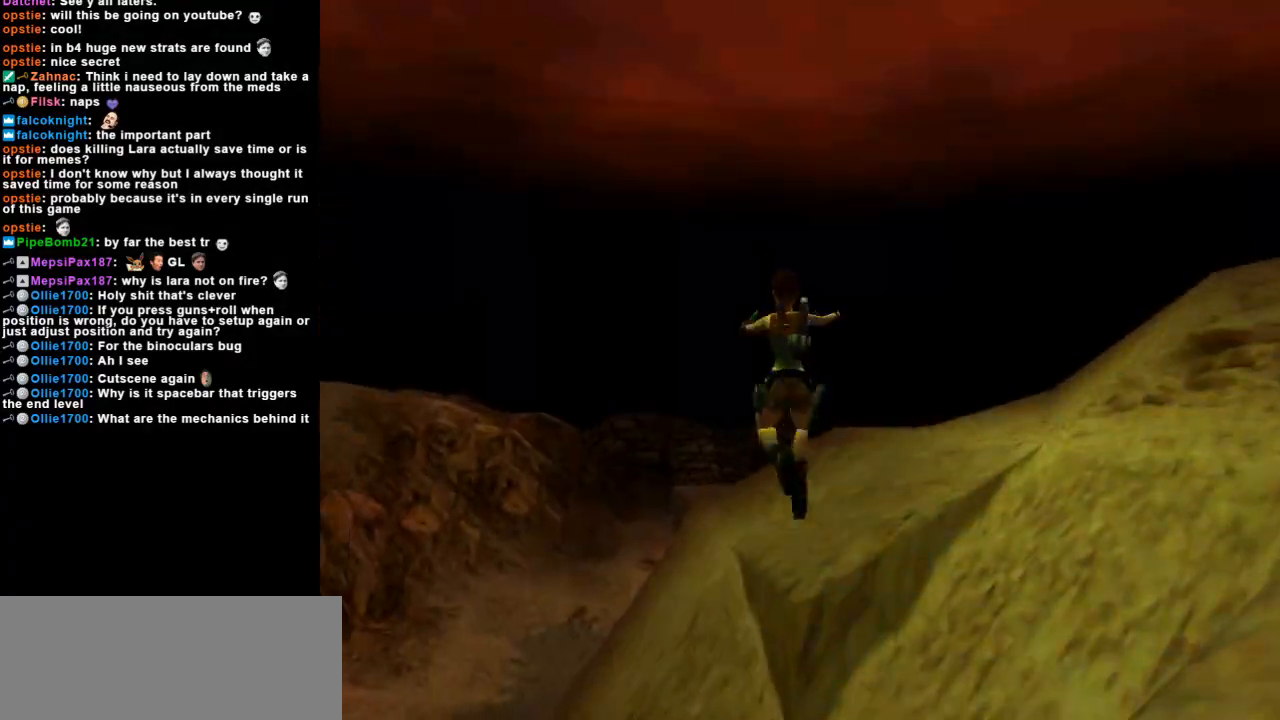
{"keys": ["right", "up"], "events": []}
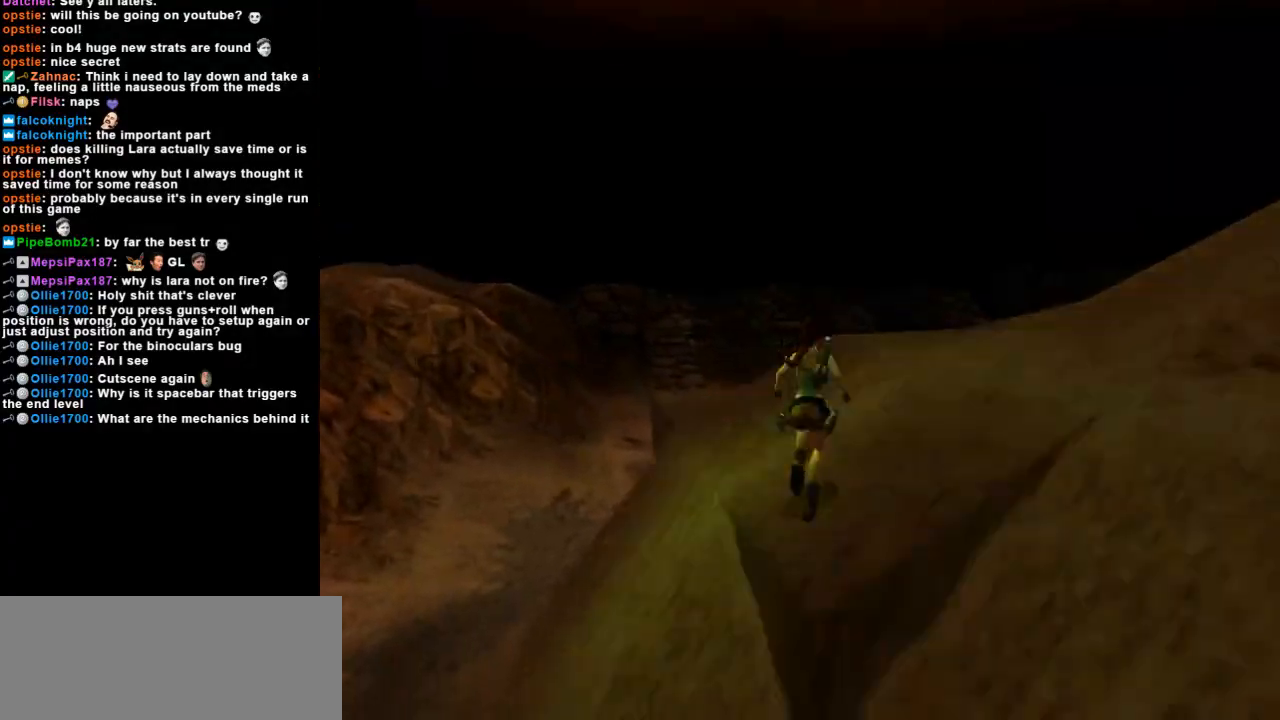
{"keys": ["dash", "up"], "events": [[200, "right", "up"], [267, "dash", "down"]]}
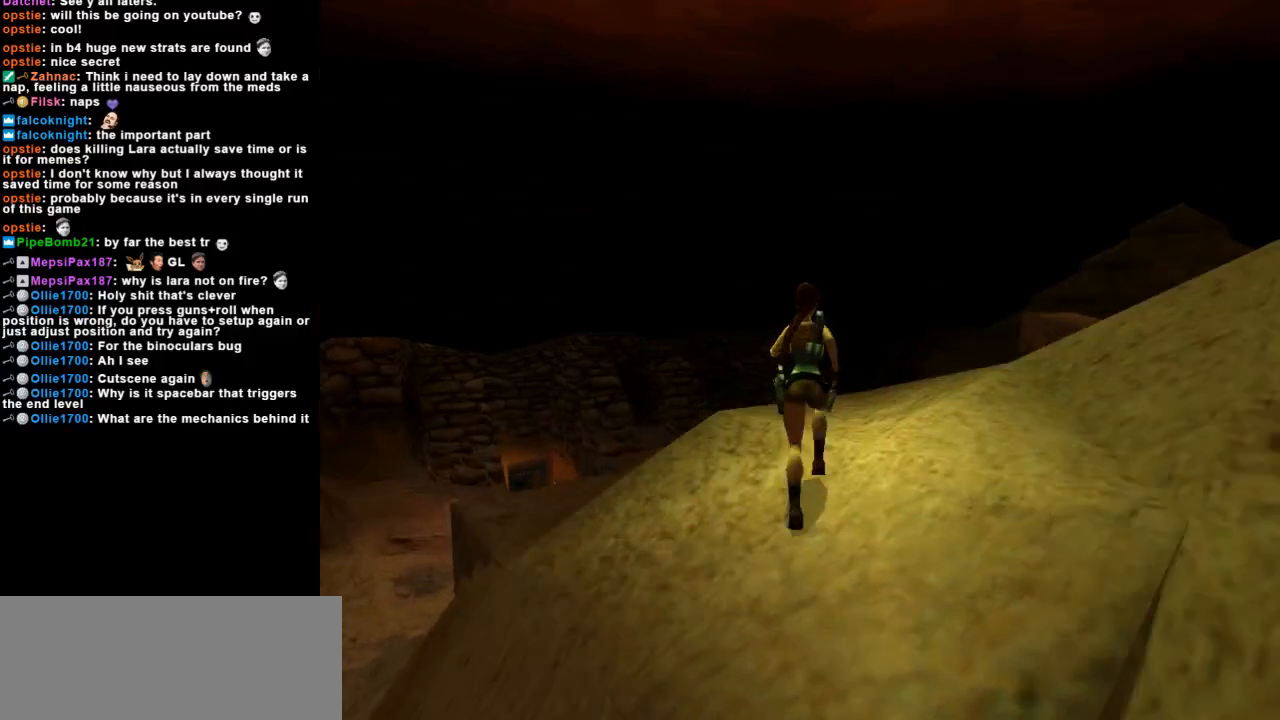
{"keys": ["dash", "right", "up"], "events": [[100, "right", "down"], [300, "right", "up"], [467, "right", "down"]]}
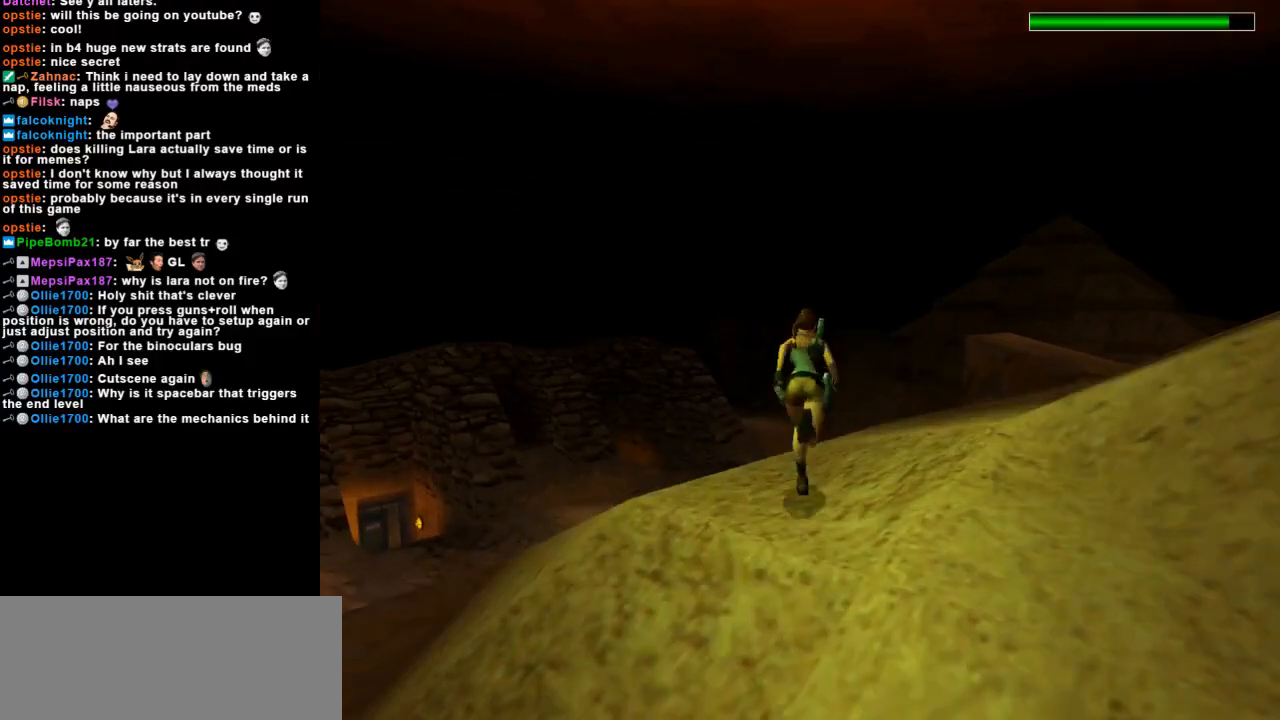
{"keys": ["dash", "up"], "events": [[233, "right", "up"]]}
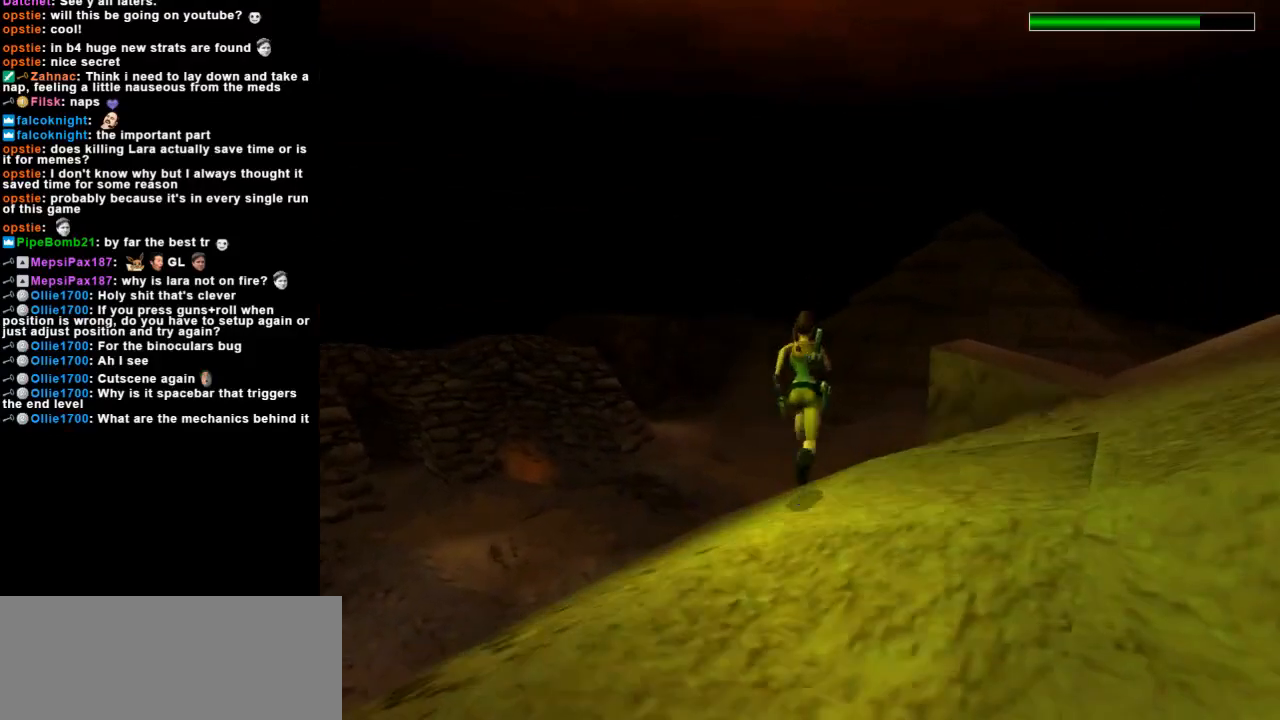
{"keys": ["dash", "left", "up"], "events": [[33, "right", "down"], [233, "right", "up"], [367, "left", "down"]]}
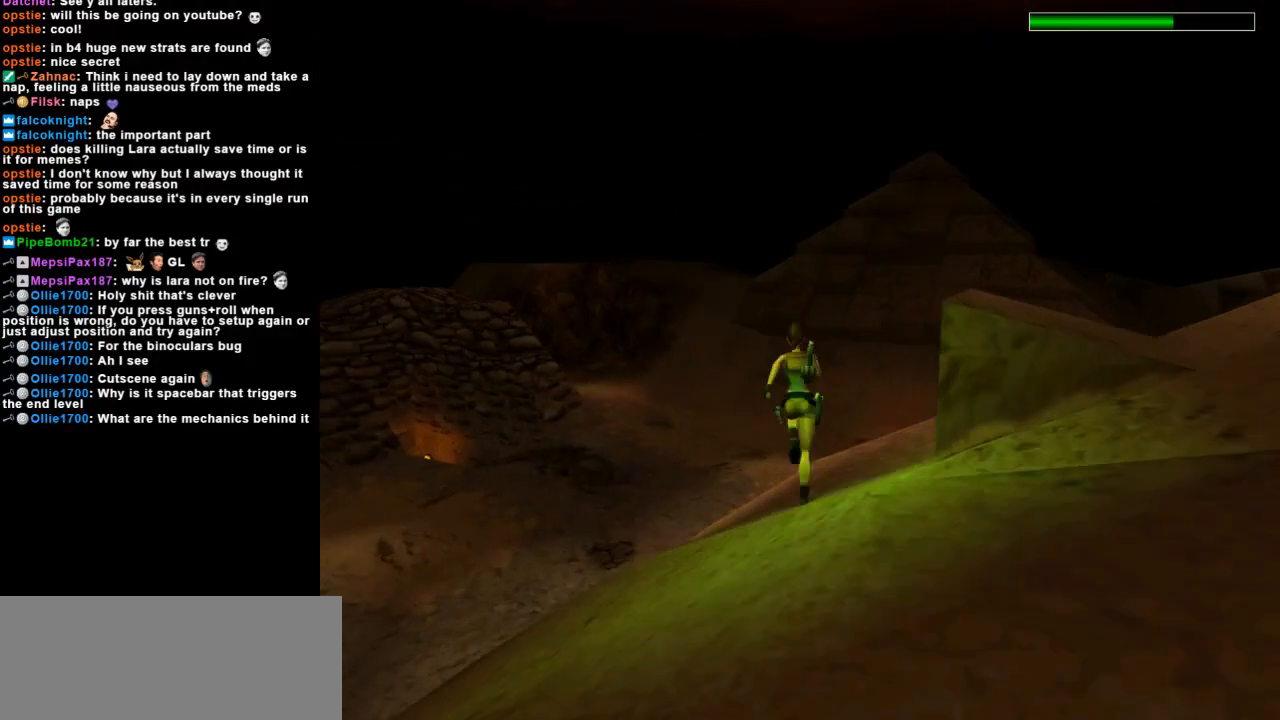
{"keys": ["dash", "jump", "up"], "events": [[333, "jump", "down"], [367, "left", "up"]]}
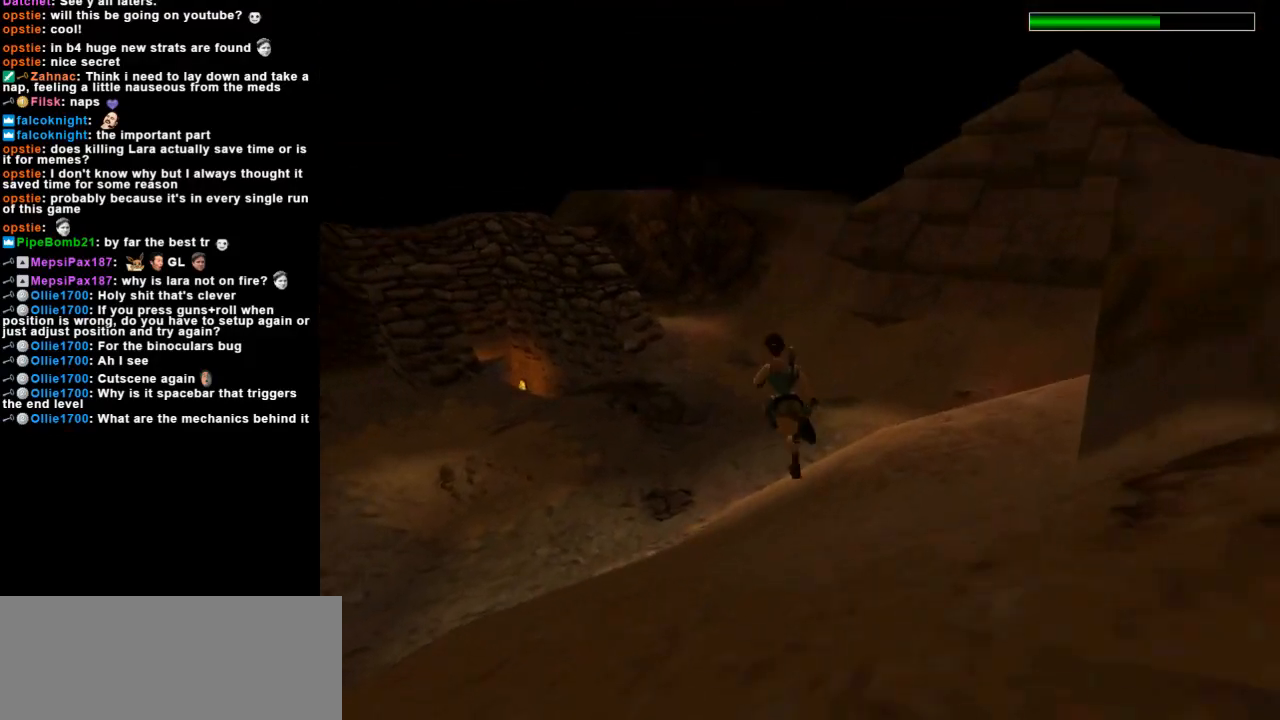
{"keys": ["dash", "jump", "right", "up"], "events": [[400, "right", "down"]]}
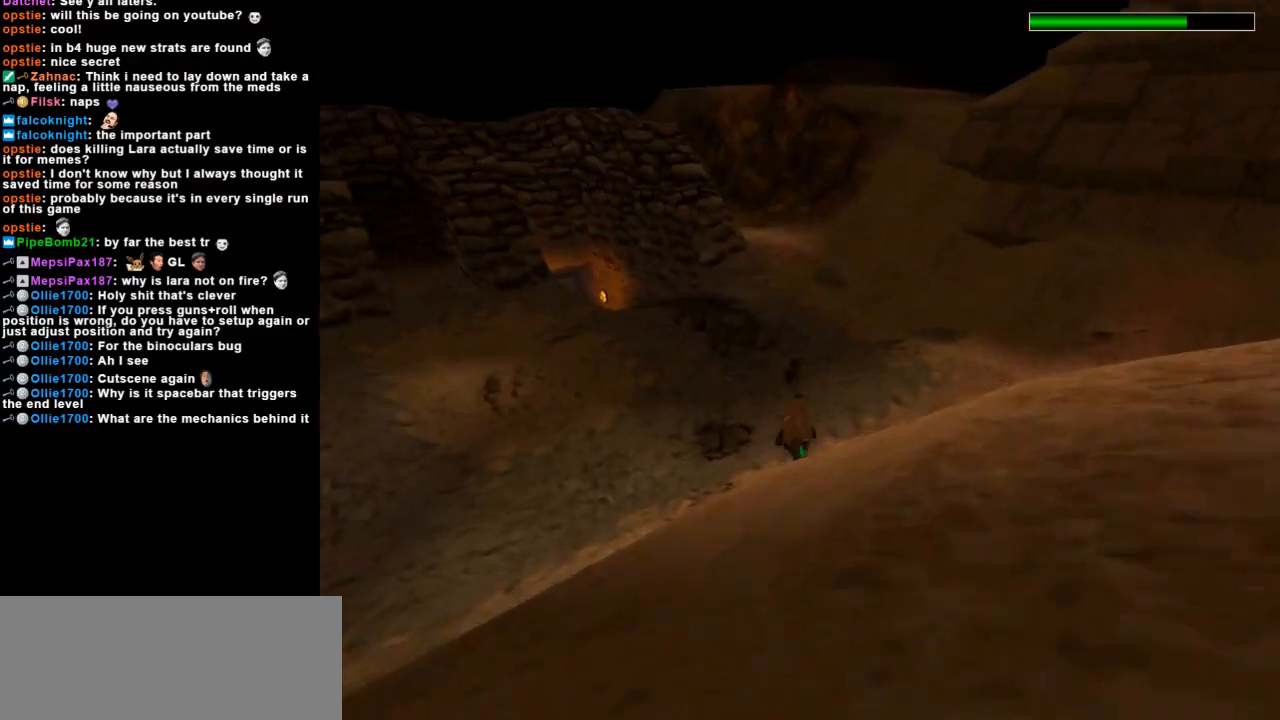
{"keys": ["right", "up"], "events": [[100, "dash", "up"], [133, "jump", "up"]]}
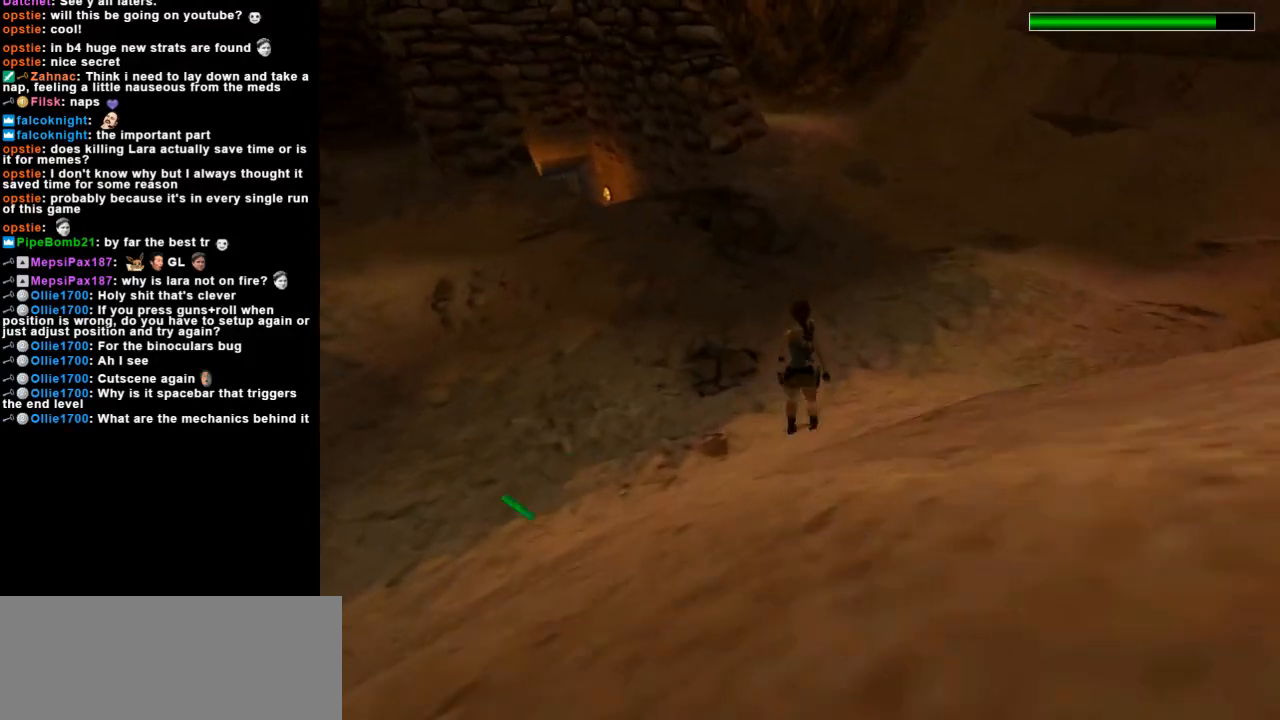
{"keys": ["right", "up"], "events": []}
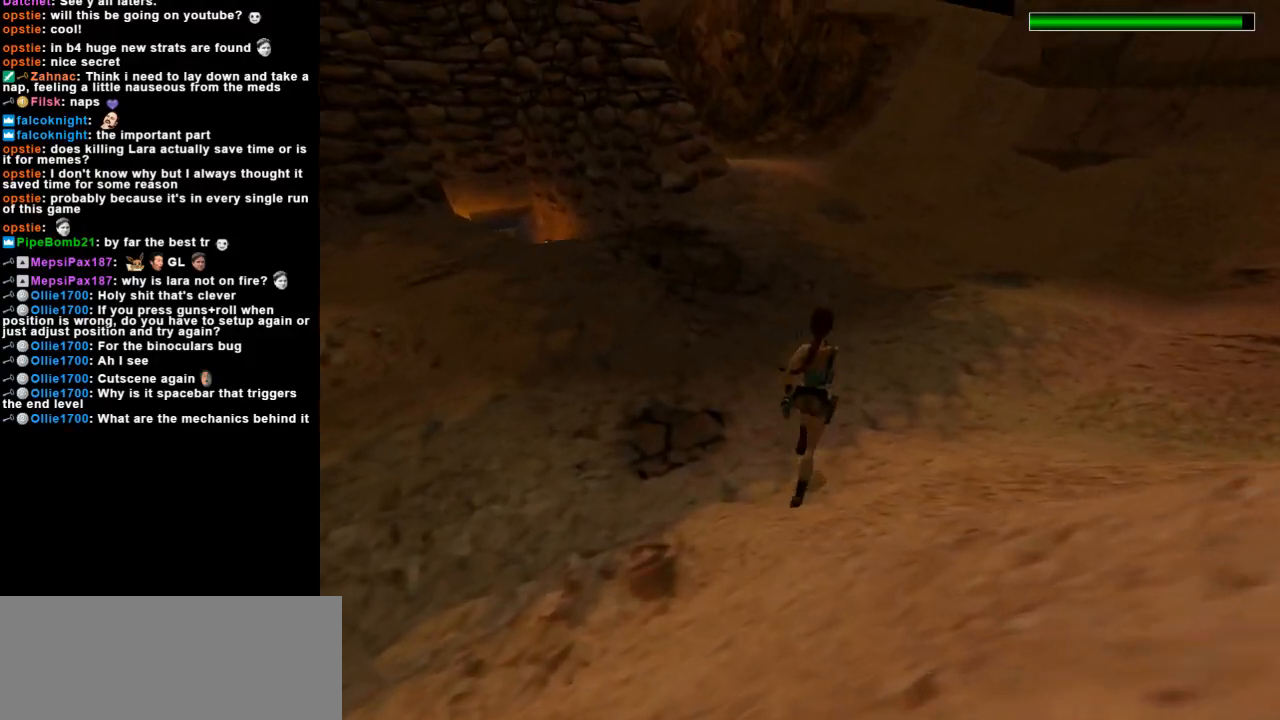
{"keys": ["dash", "right", "up"], "events": [[233, "dash", "down"], [267, "right", "up"], [433, "right", "down"]]}
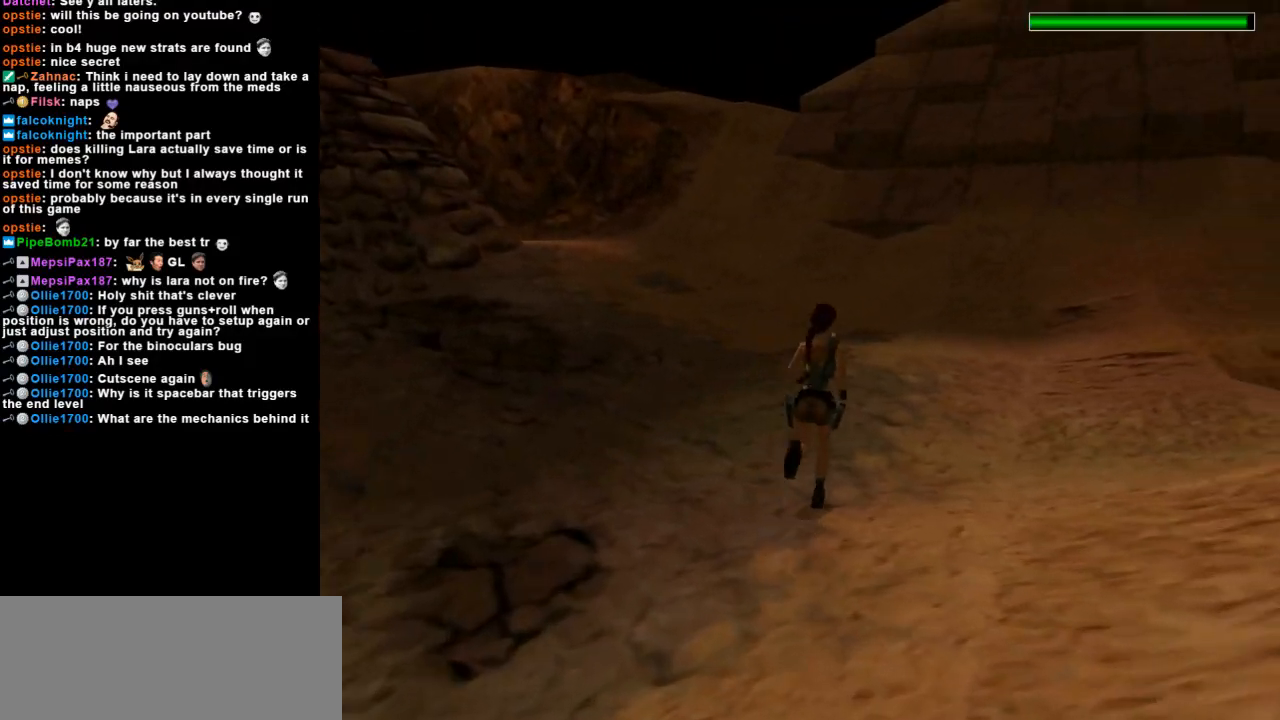
{"keys": ["dash", "up"], "events": [[500, "right", "up"]]}
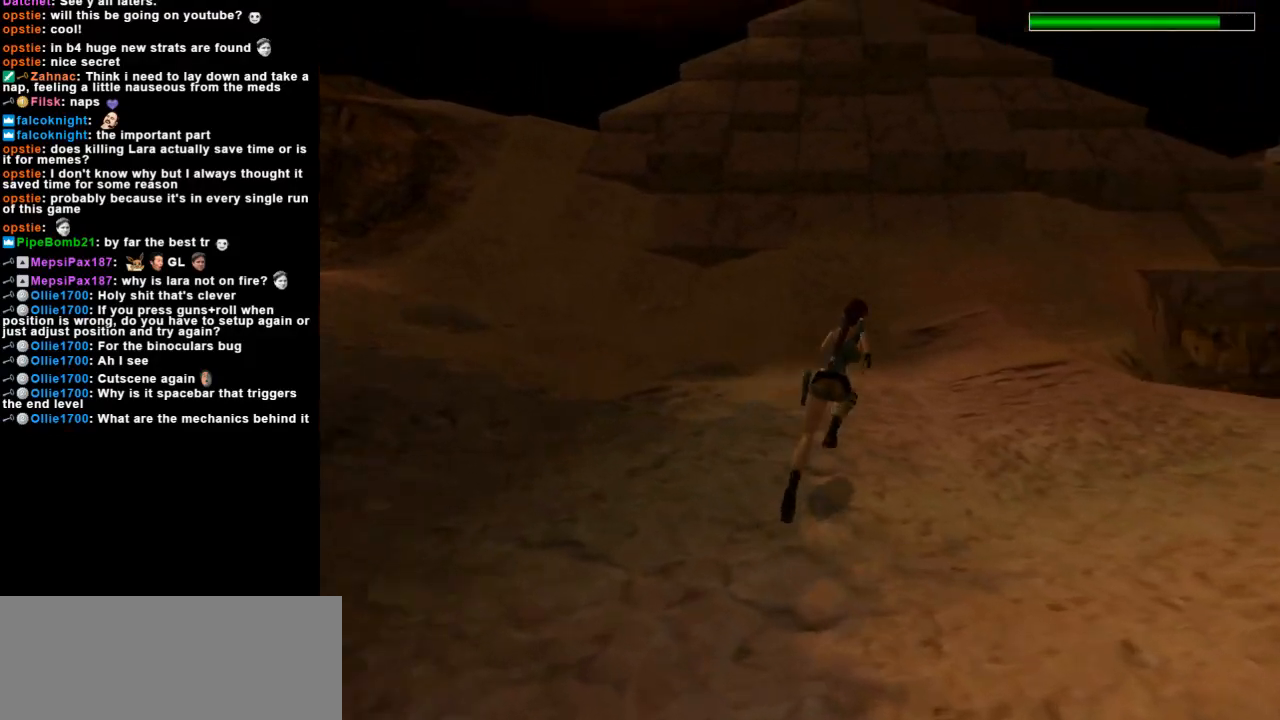
{"keys": ["dash", "right", "up"], "events": [[133, "right", "down"]]}
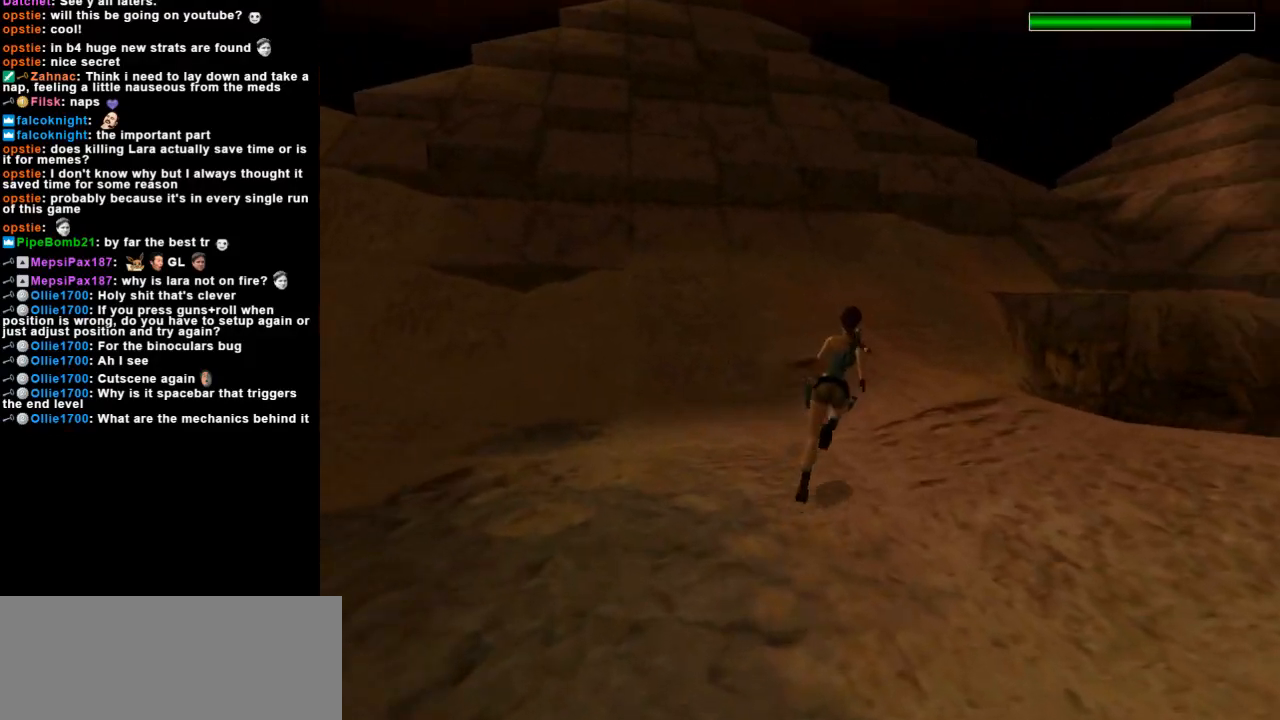
{"keys": ["up"], "events": [[33, "right", "up"], [200, "dash", "up"]]}
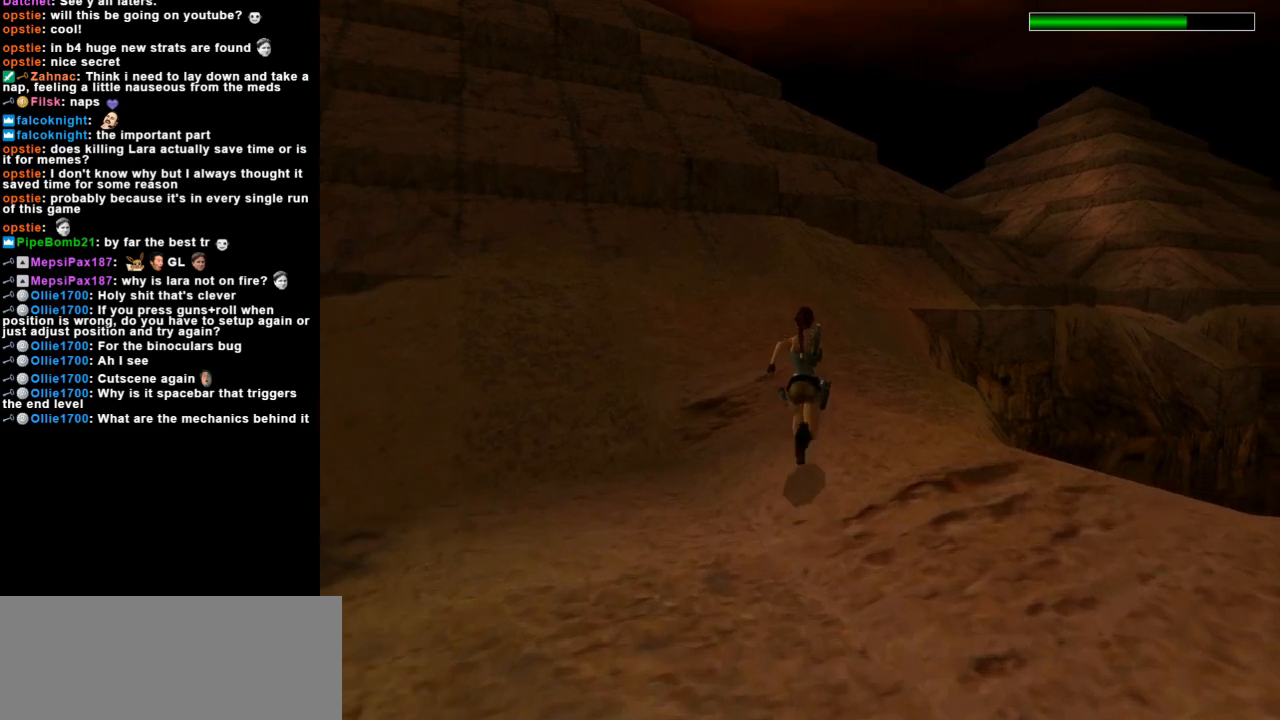
{"keys": ["right", "up"], "events": [[167, "right", "down"]]}